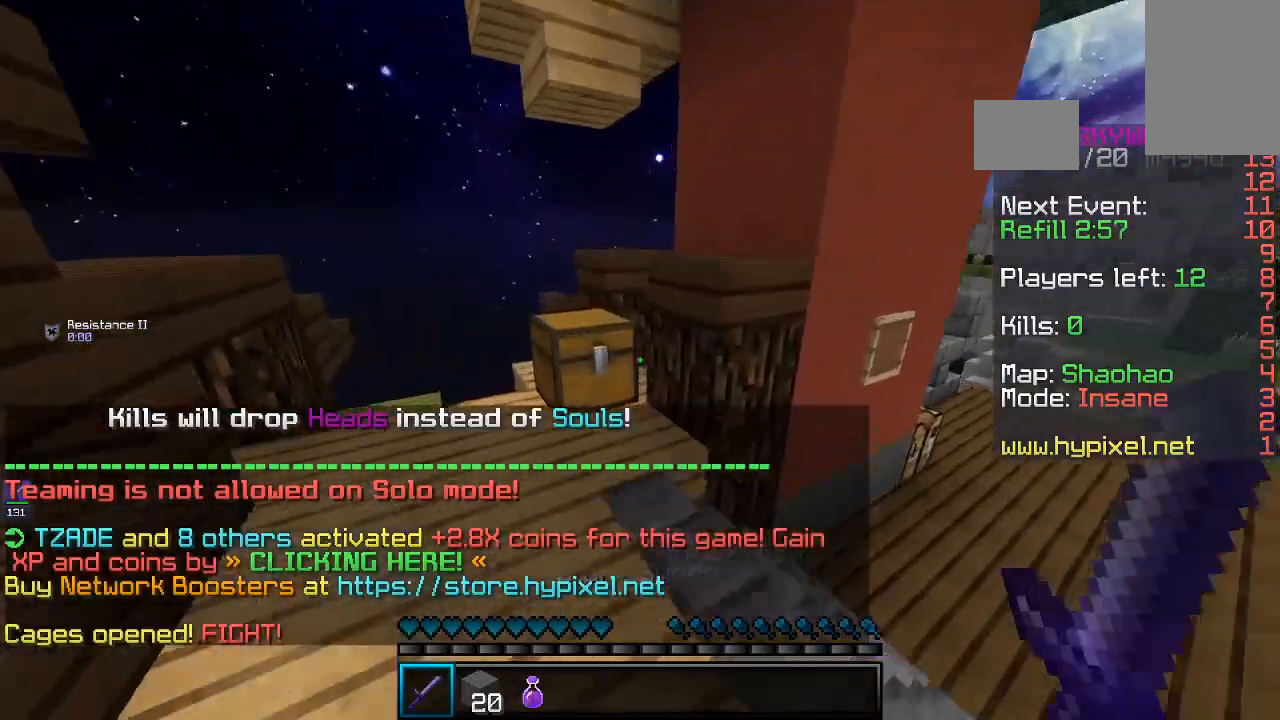
Gameplay with keyboard and mouse; each line is a JSON object with the keys and mouse buttons held at the frame after it. "events" lists presses ("down") and releases ("up") of "a", "d", "s", "space", "w", "mouse_left" and "mouse_right" between this image and that frame as [ms after this image, input, new state], when the widget could be followed in between. "mouse_left", "mouse_right" = the "left", "right" buttons of the "mouse" list. No other keys are recorded. Fast repeated clicks can show as one long hold. Mouse movement is not recorded.
{"keys": [], "mouse": [], "events": [[33, "mouse_right", "up"], [233, "mouse_right", "down"], [233, "w", "up"], [333, "a", "up"], [333, "mouse_right", "up"]]}
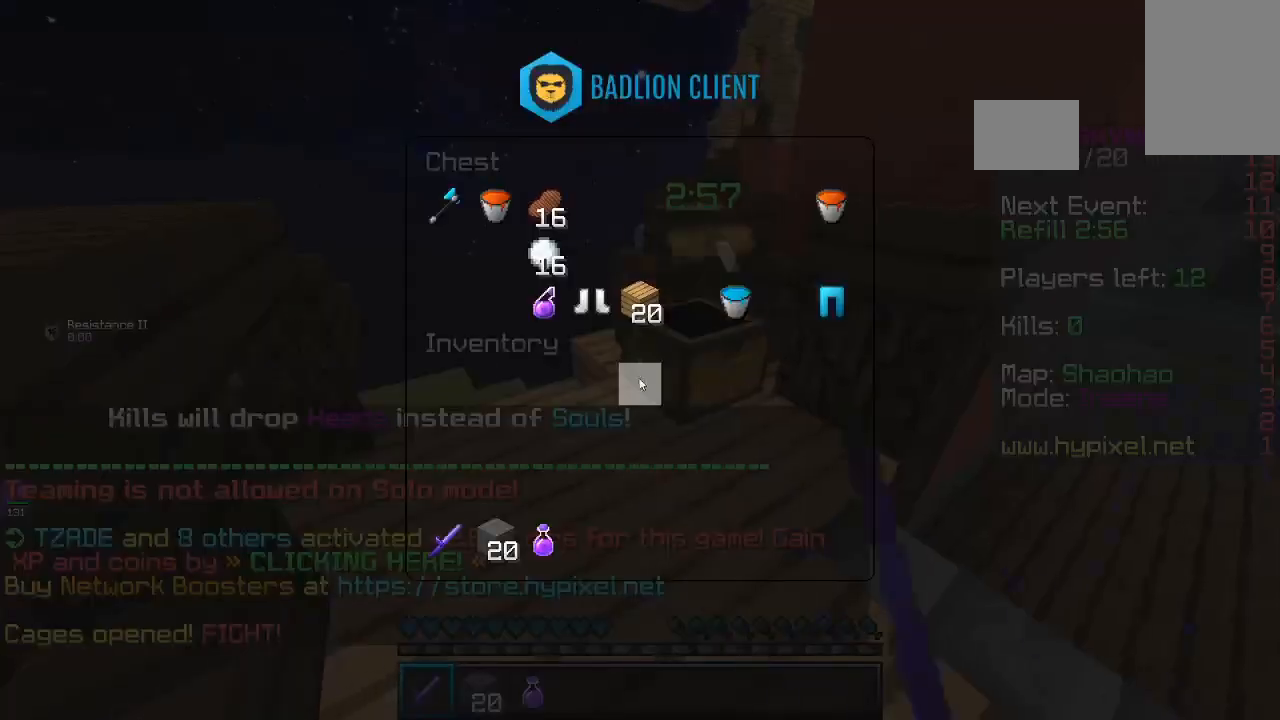
{"keys": [], "mouse": [], "events": []}
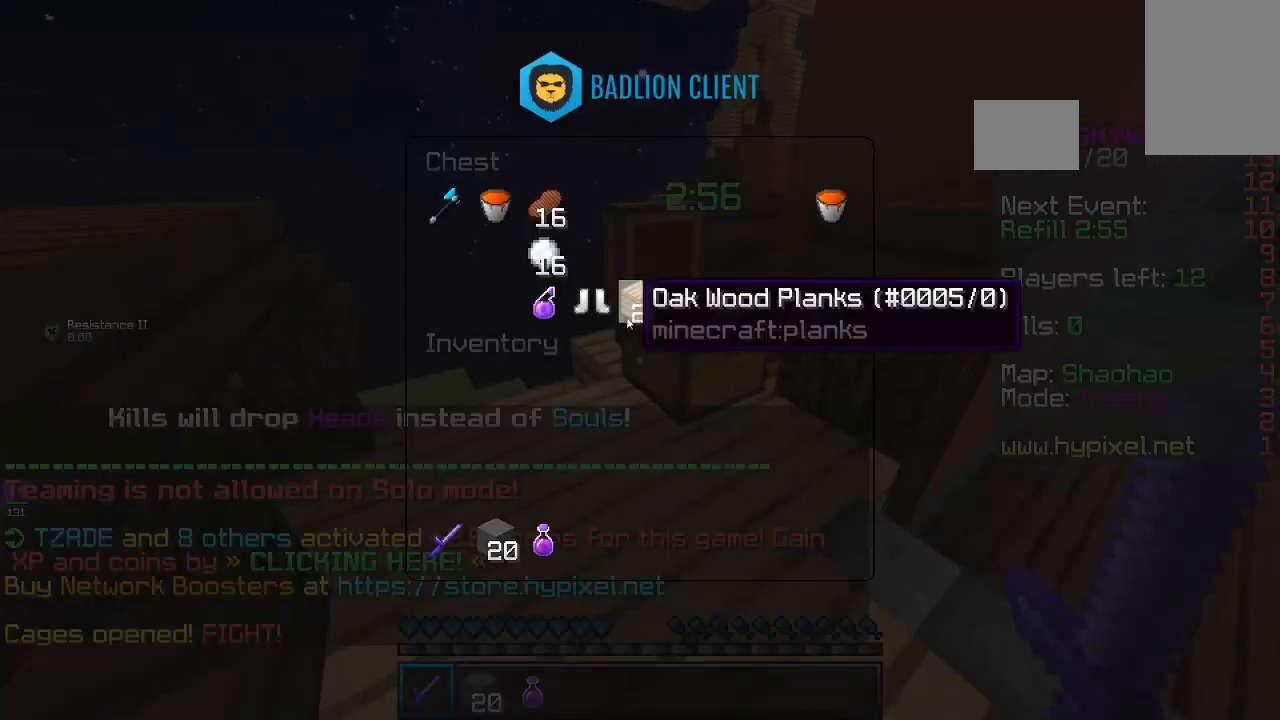
{"keys": [], "mouse": [], "events": []}
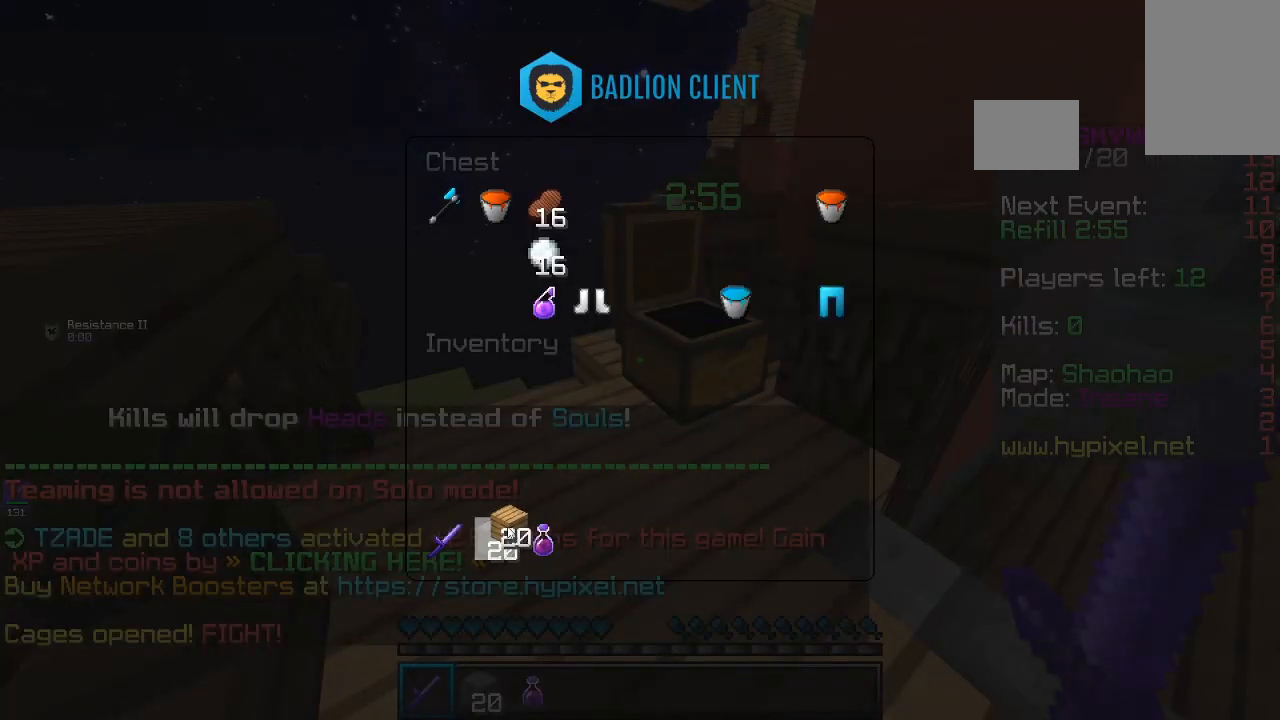
{"keys": [], "mouse": [], "events": []}
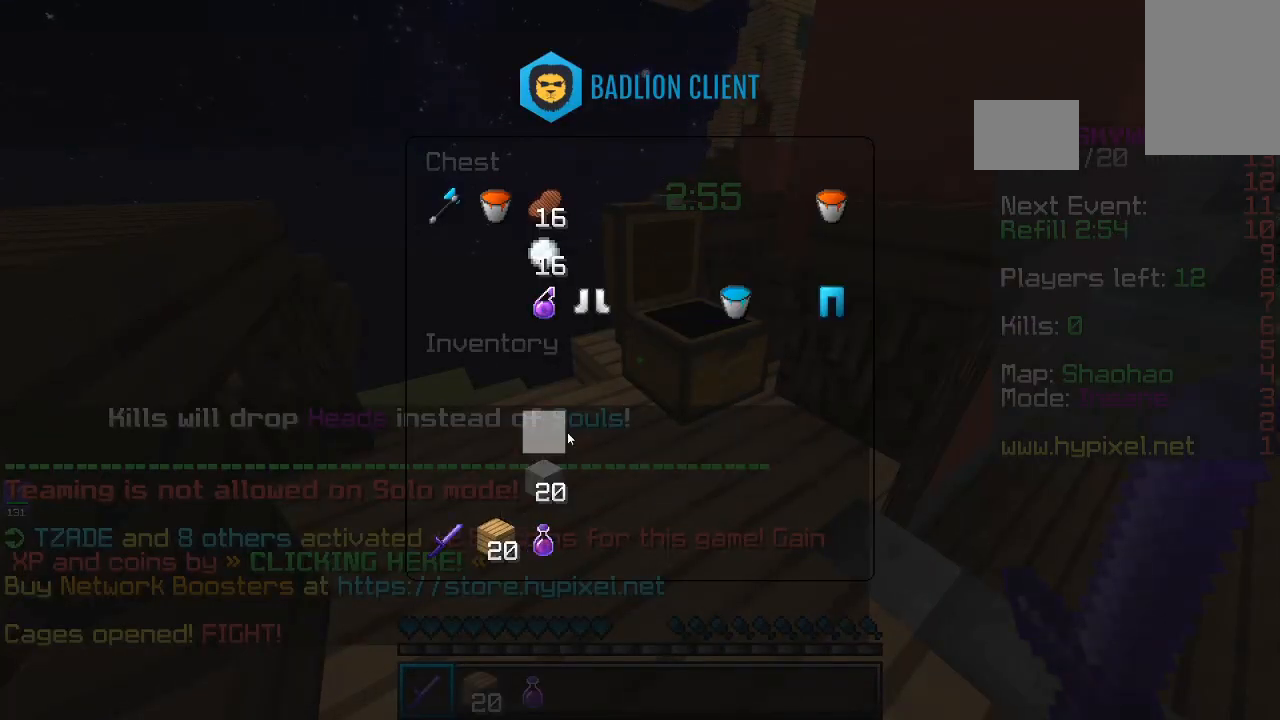
{"keys": [], "mouse": [], "events": []}
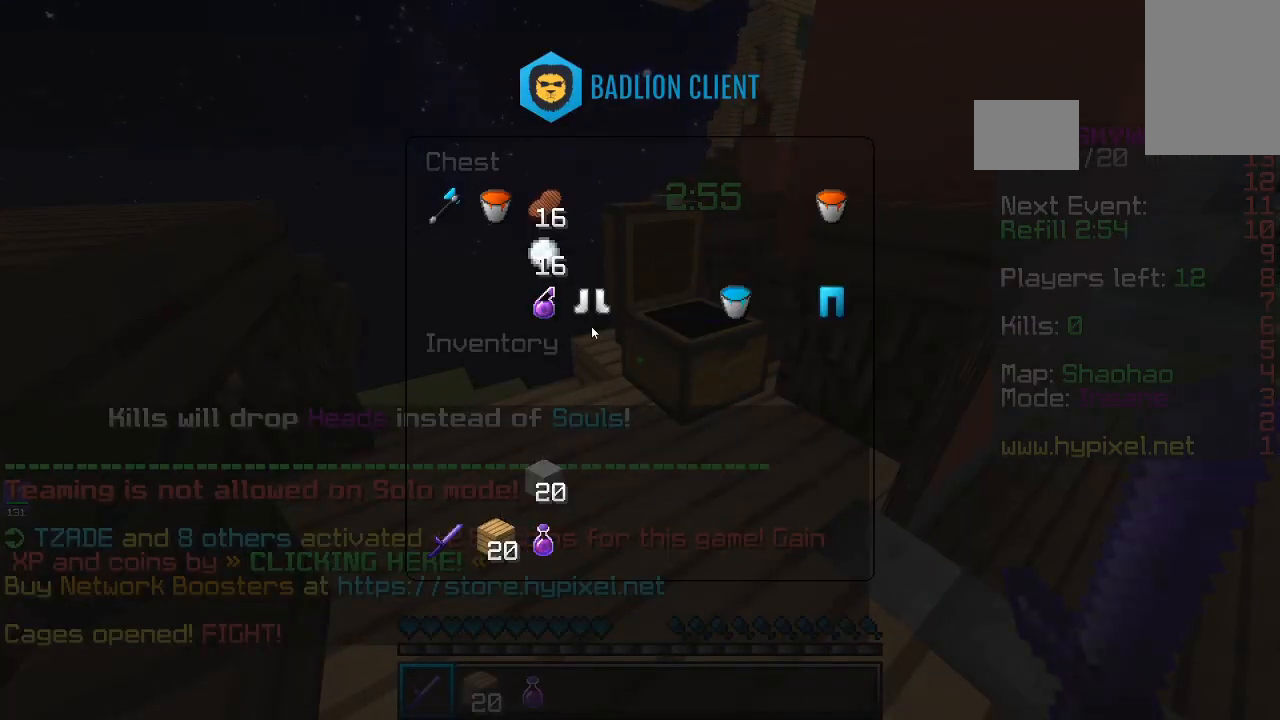
{"keys": [], "mouse": [], "events": []}
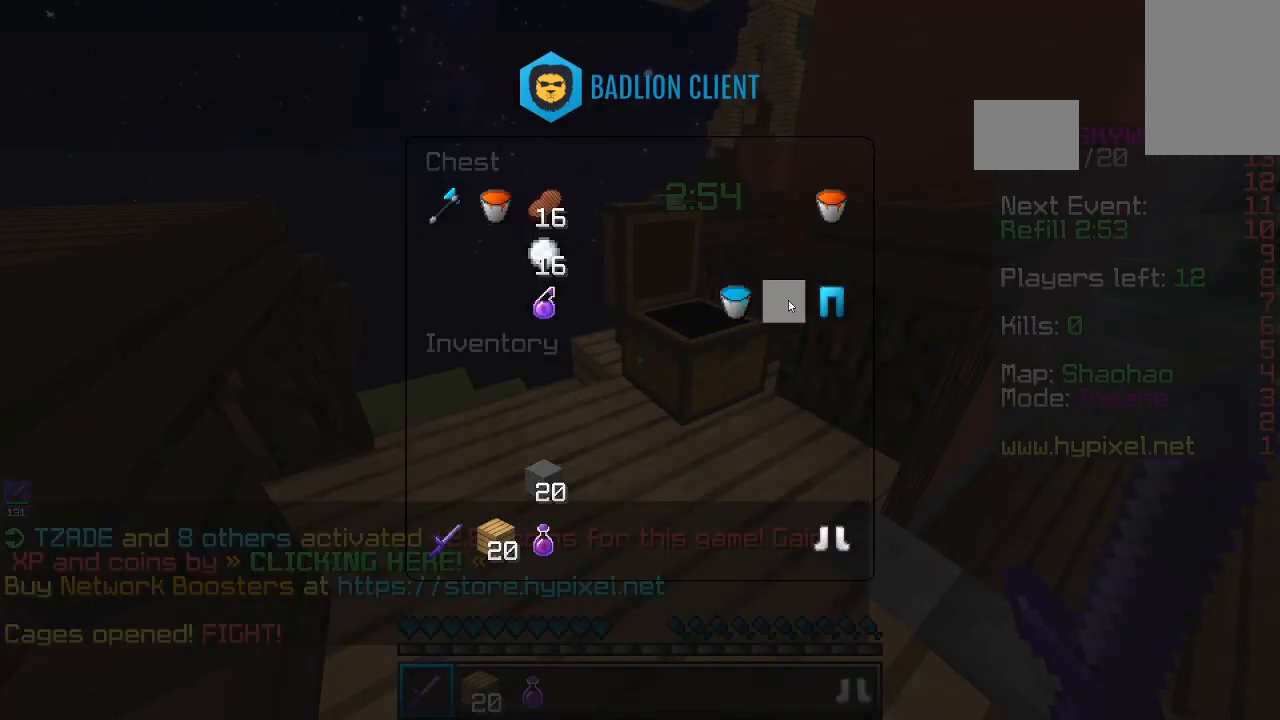
{"keys": [], "mouse": [], "events": []}
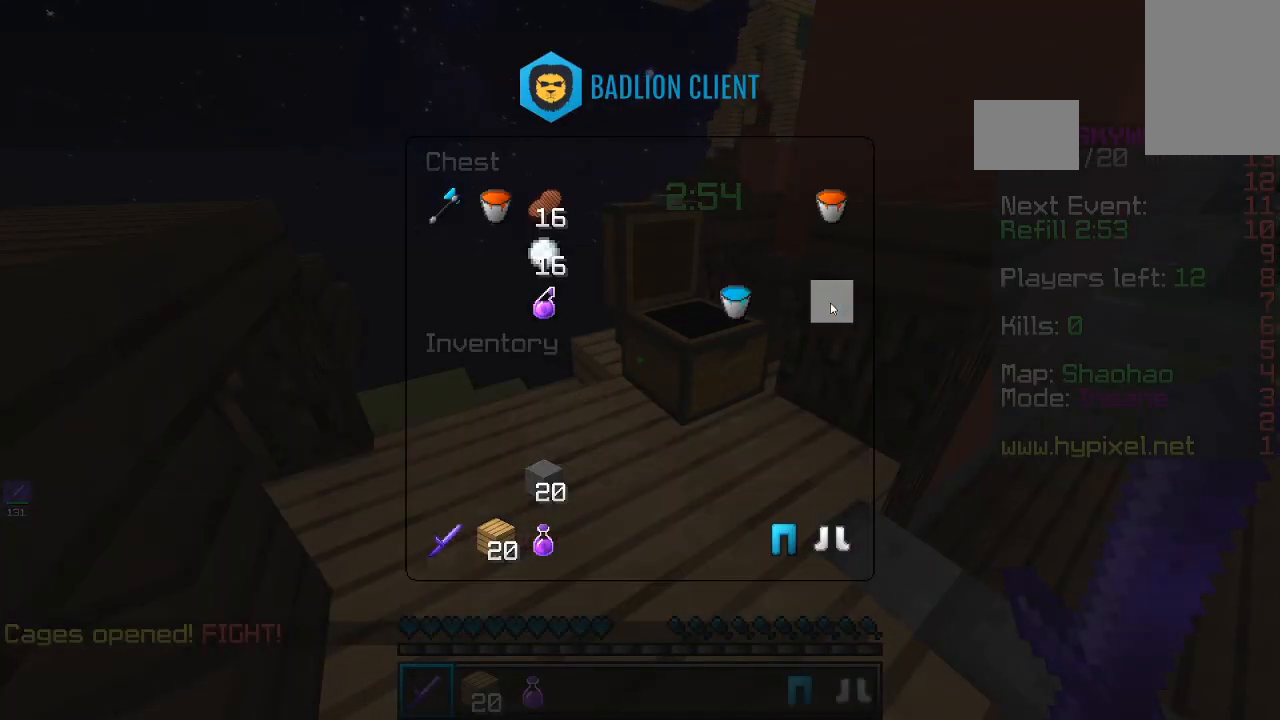
{"keys": ["w"], "mouse": [], "events": [[367, "w", "down"]]}
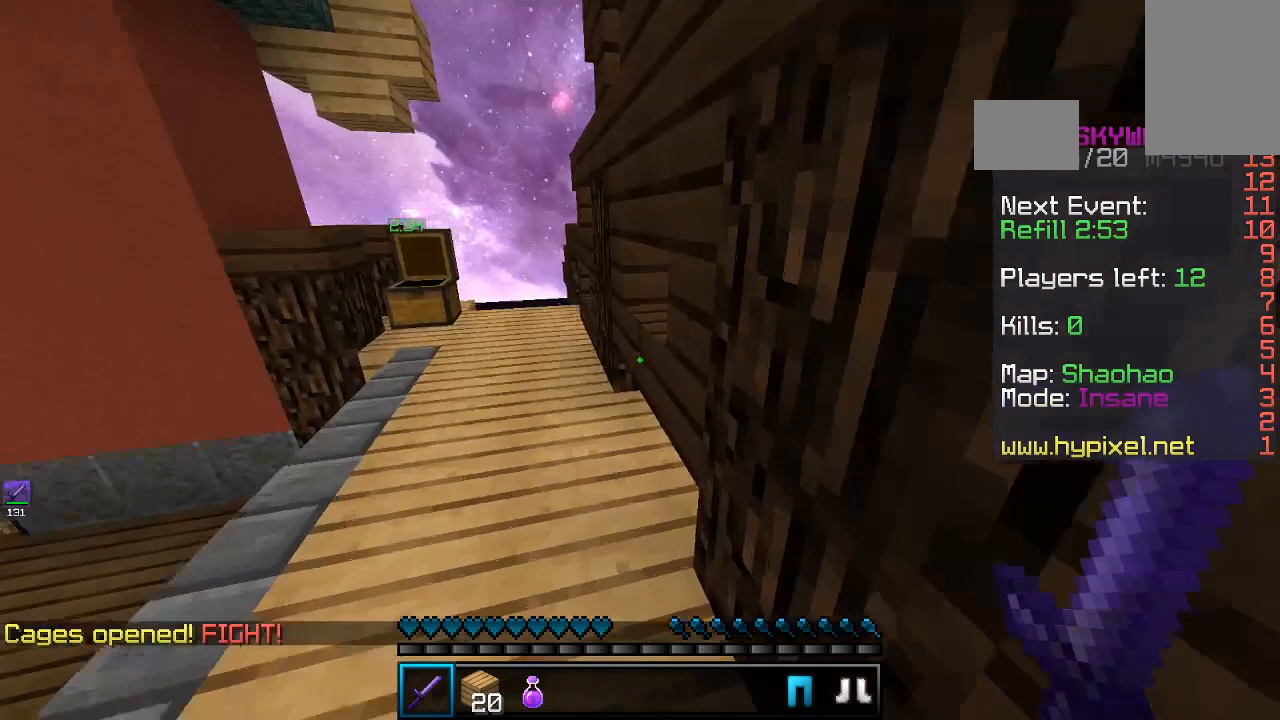
{"keys": ["w"], "mouse": [], "events": [[33, "space", "down"], [233, "space", "up"]]}
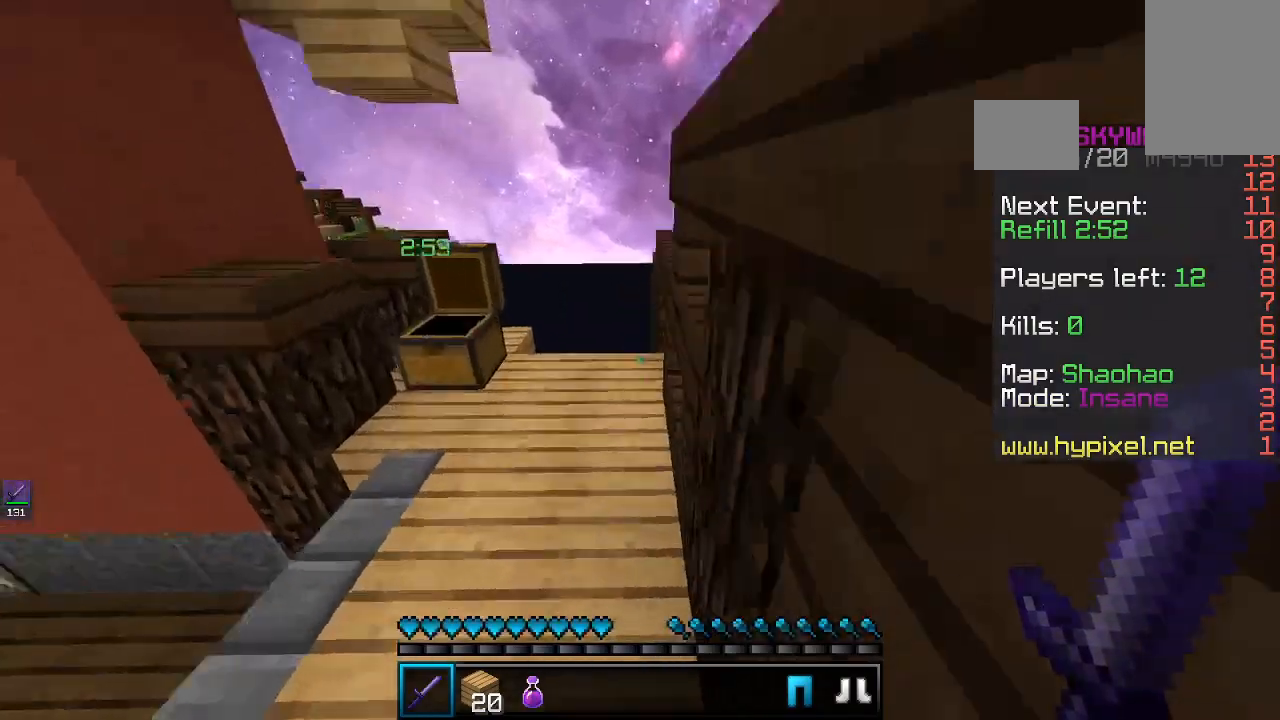
{"keys": ["w"], "mouse": ["right"], "events": [[467, "mouse_right", "down"]]}
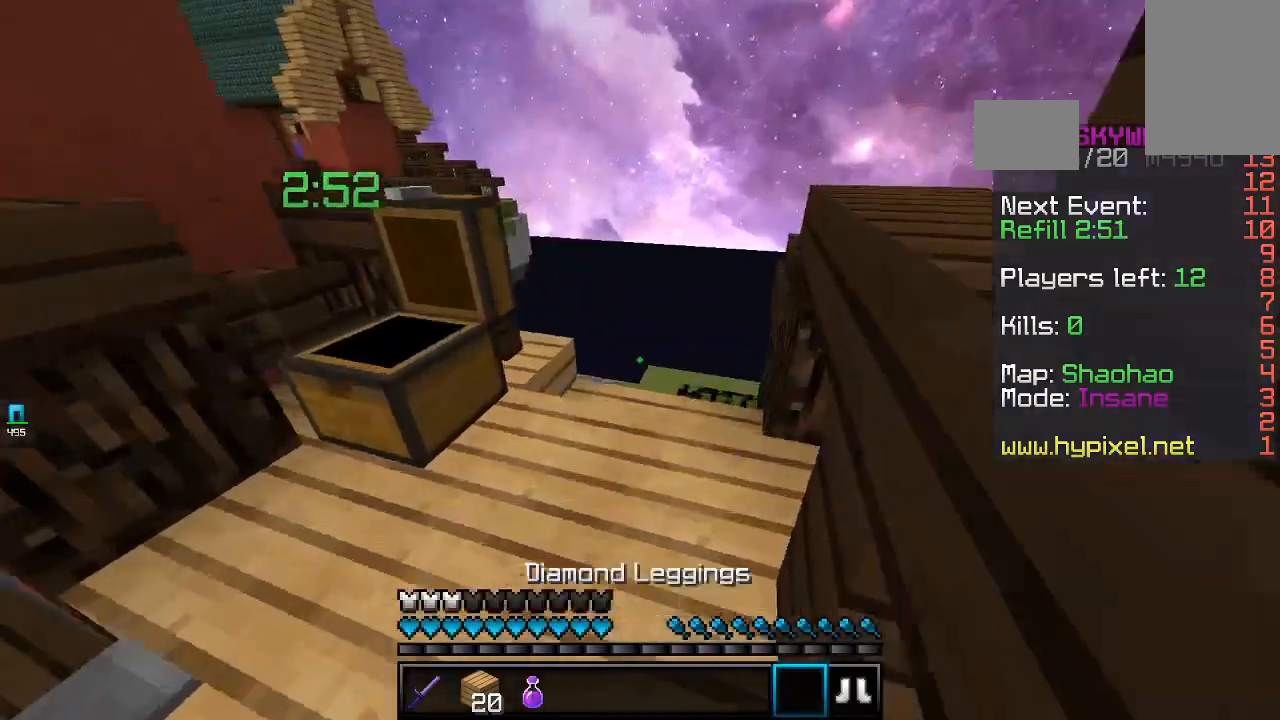
{"keys": ["w"], "mouse": [], "events": [[100, "mouse_right", "up"], [333, "mouse_right", "down"], [500, "mouse_right", "up"]]}
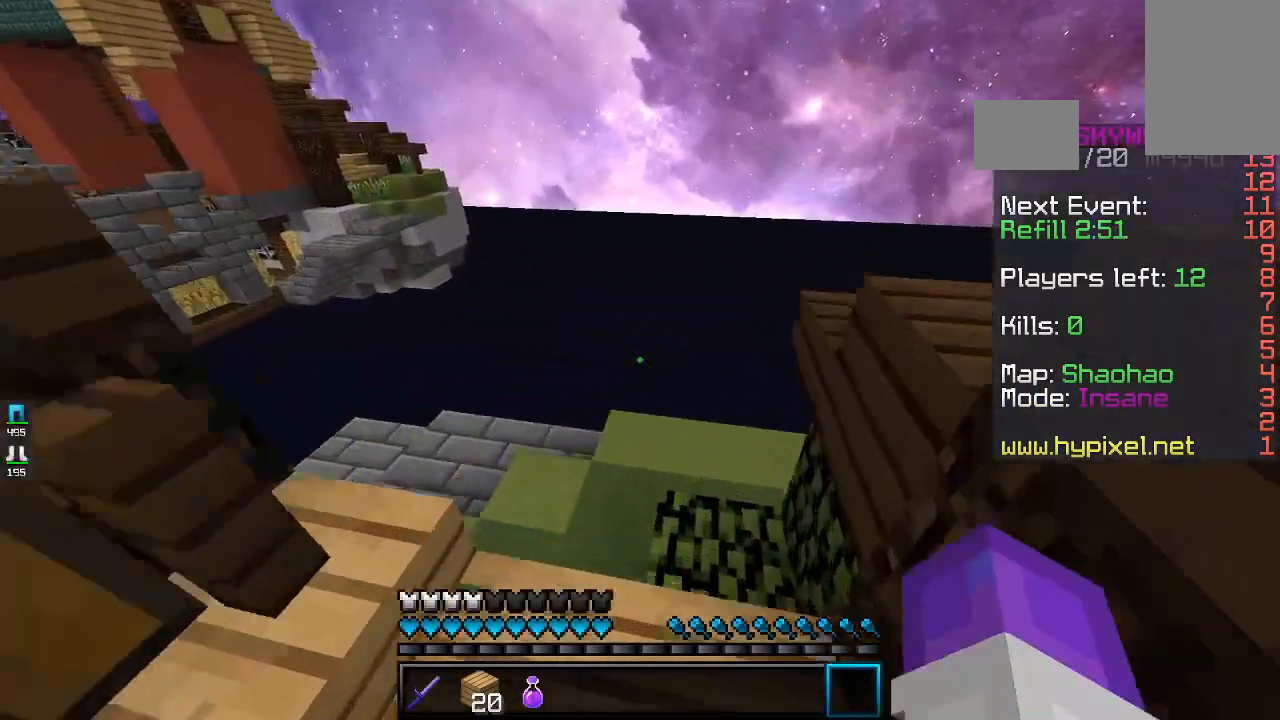
{"keys": ["w"], "mouse": [], "events": []}
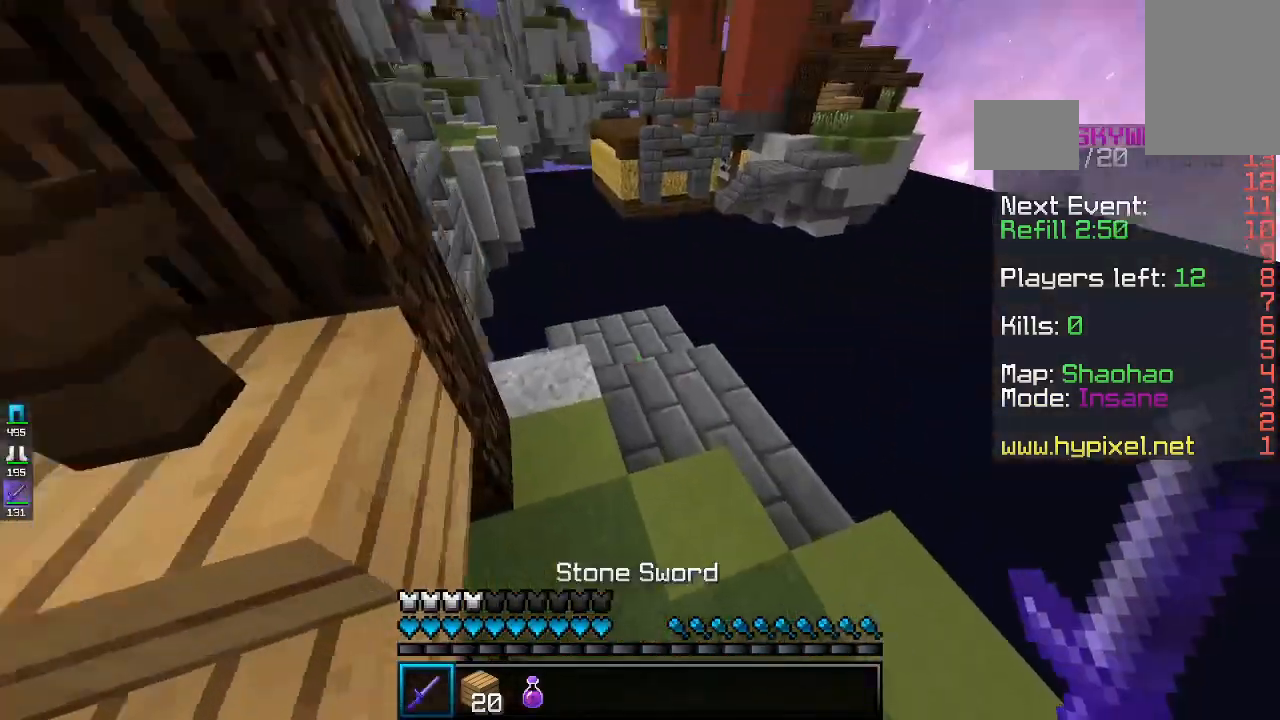
{"keys": ["w"], "mouse": [], "events": []}
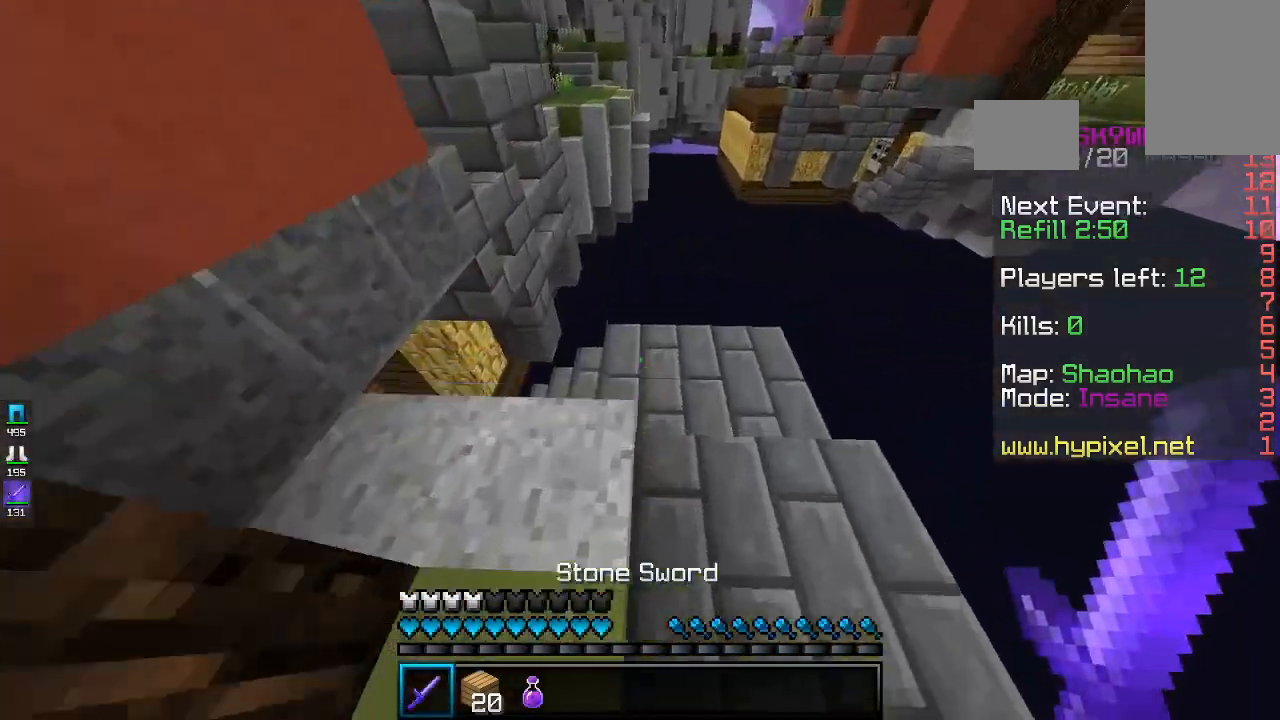
{"keys": ["a", "w"], "mouse": [], "events": [[167, "d", "down"], [333, "d", "up"], [467, "a", "down"]]}
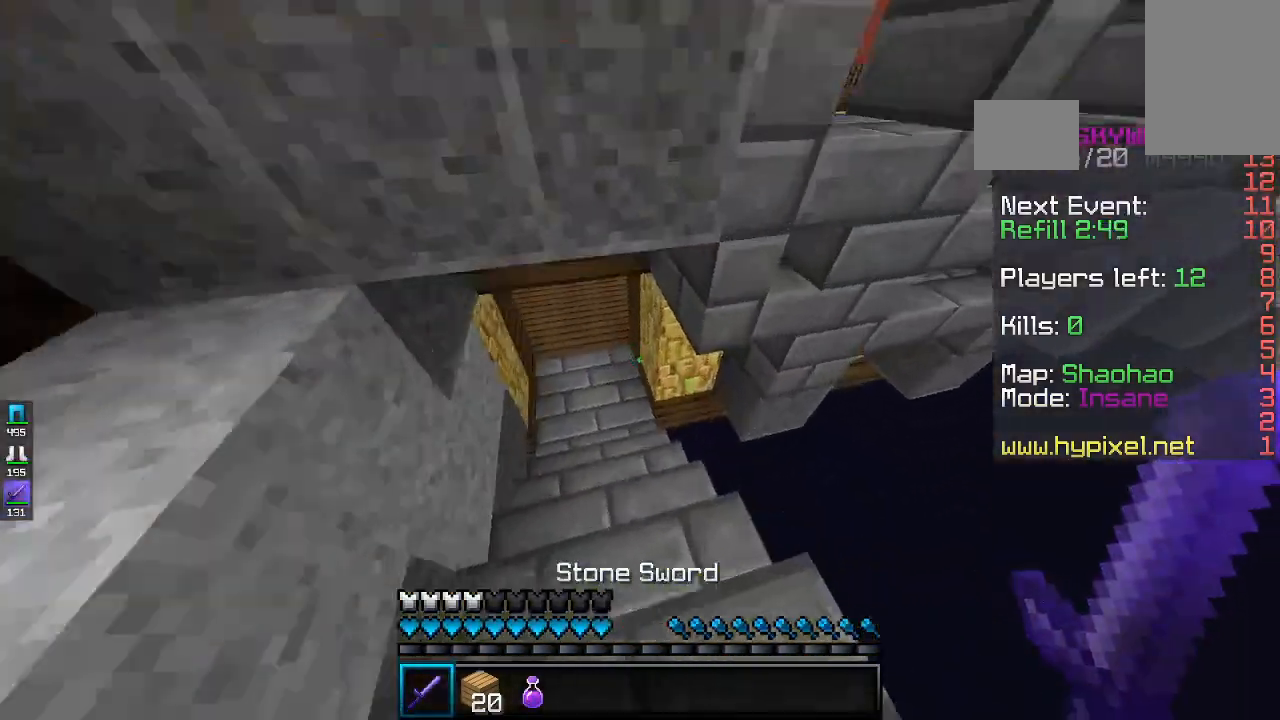
{"keys": ["a", "w"], "mouse": [], "events": []}
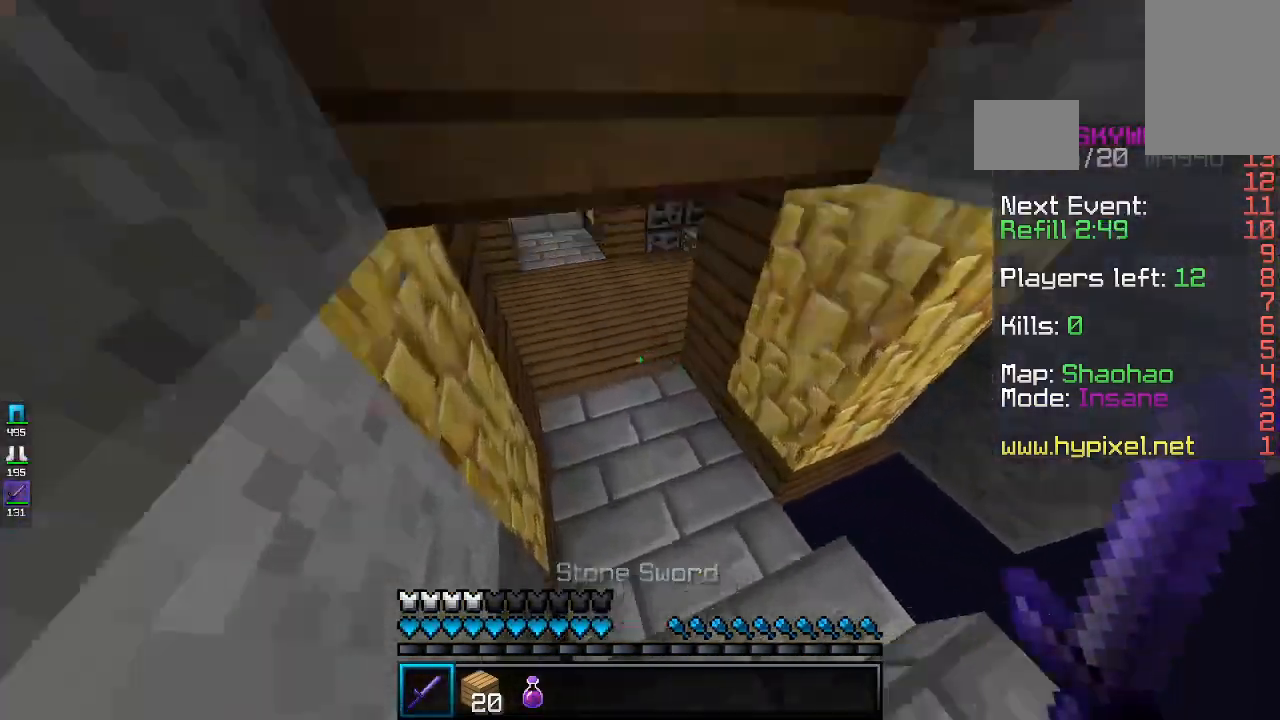
{"keys": ["a", "w"], "mouse": [], "events": []}
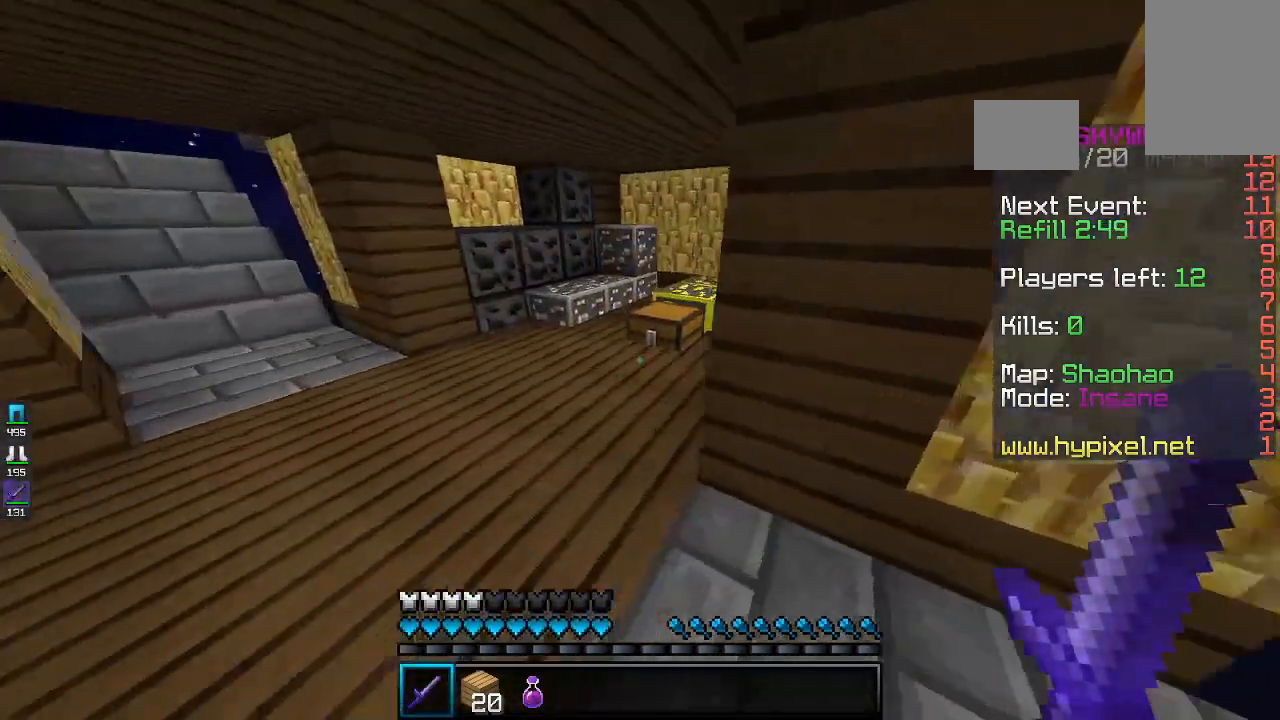
{"keys": [], "mouse": [], "events": [[233, "a", "up"], [233, "mouse_right", "down"], [400, "mouse_right", "up"], [400, "w", "up"]]}
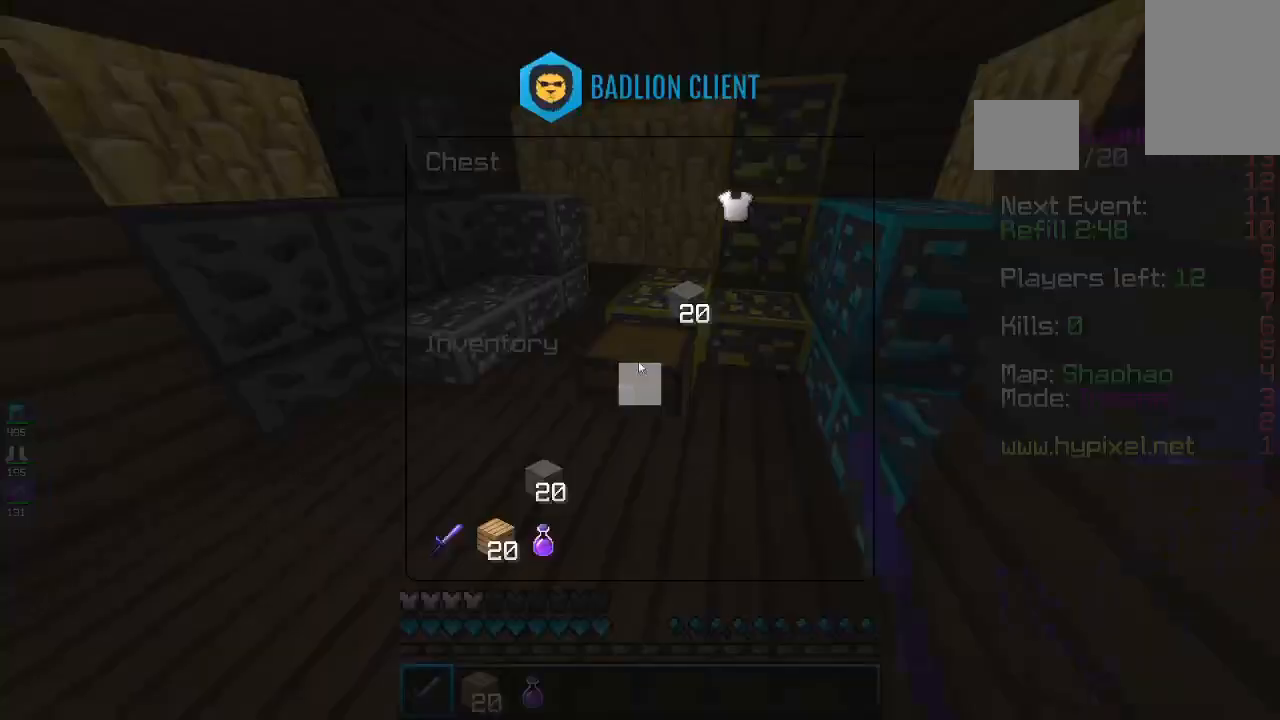
{"keys": [], "mouse": [], "events": []}
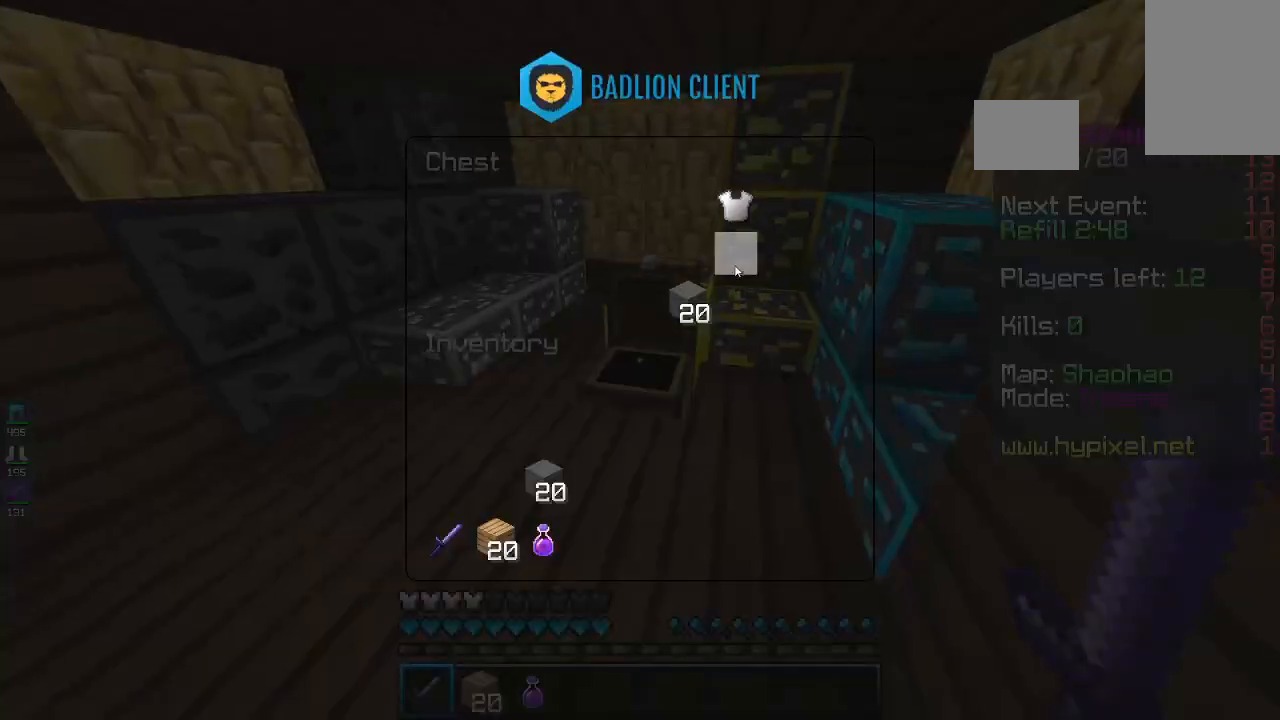
{"keys": [], "mouse": [], "events": []}
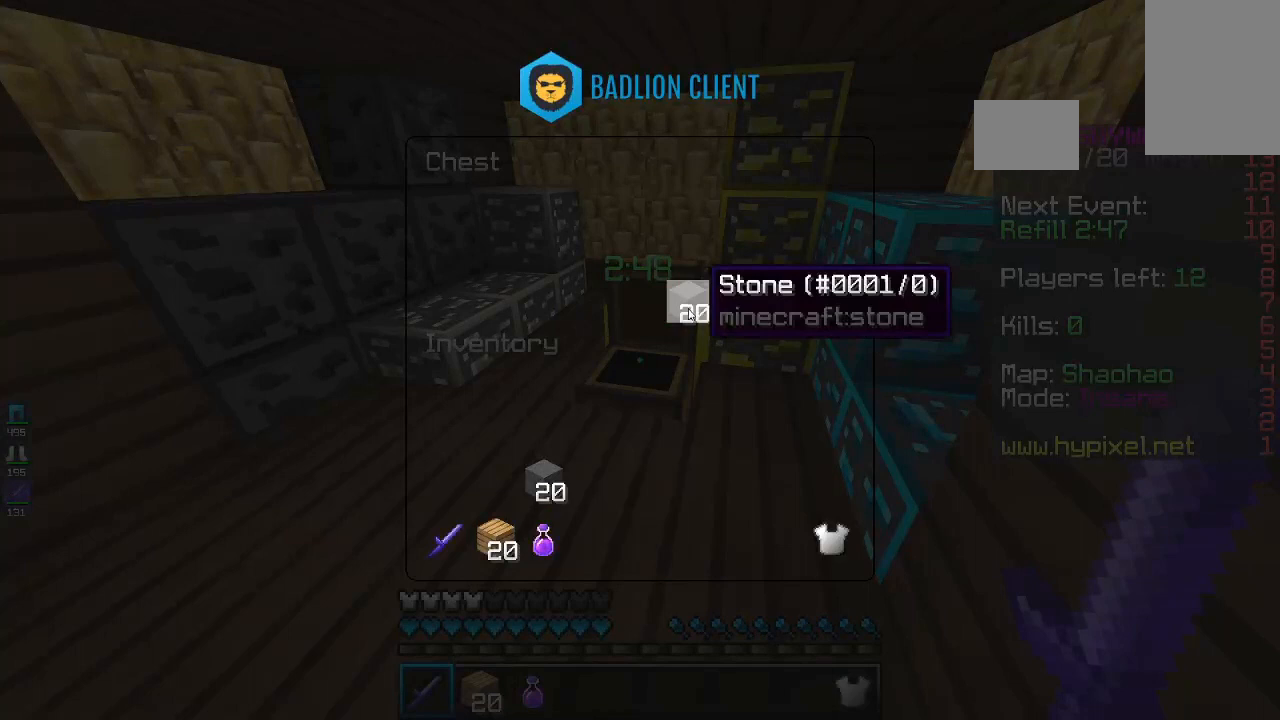
{"keys": [], "mouse": [], "events": []}
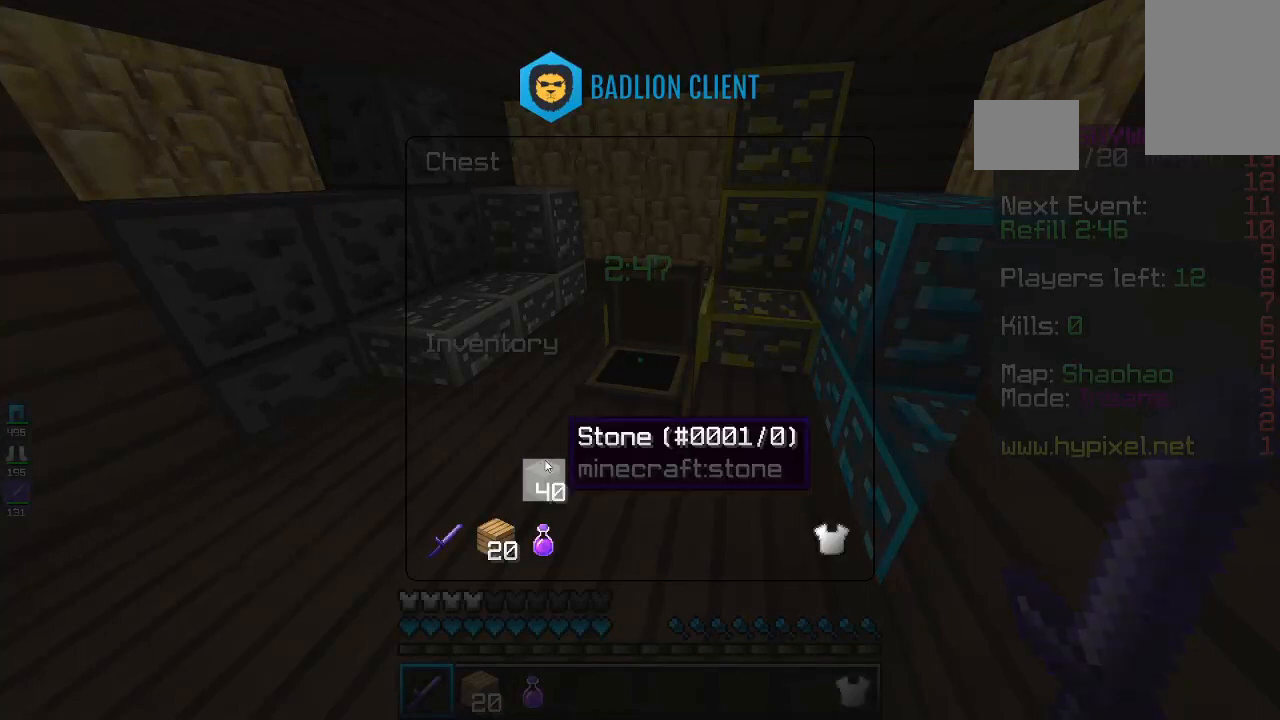
{"keys": [], "mouse": [], "events": []}
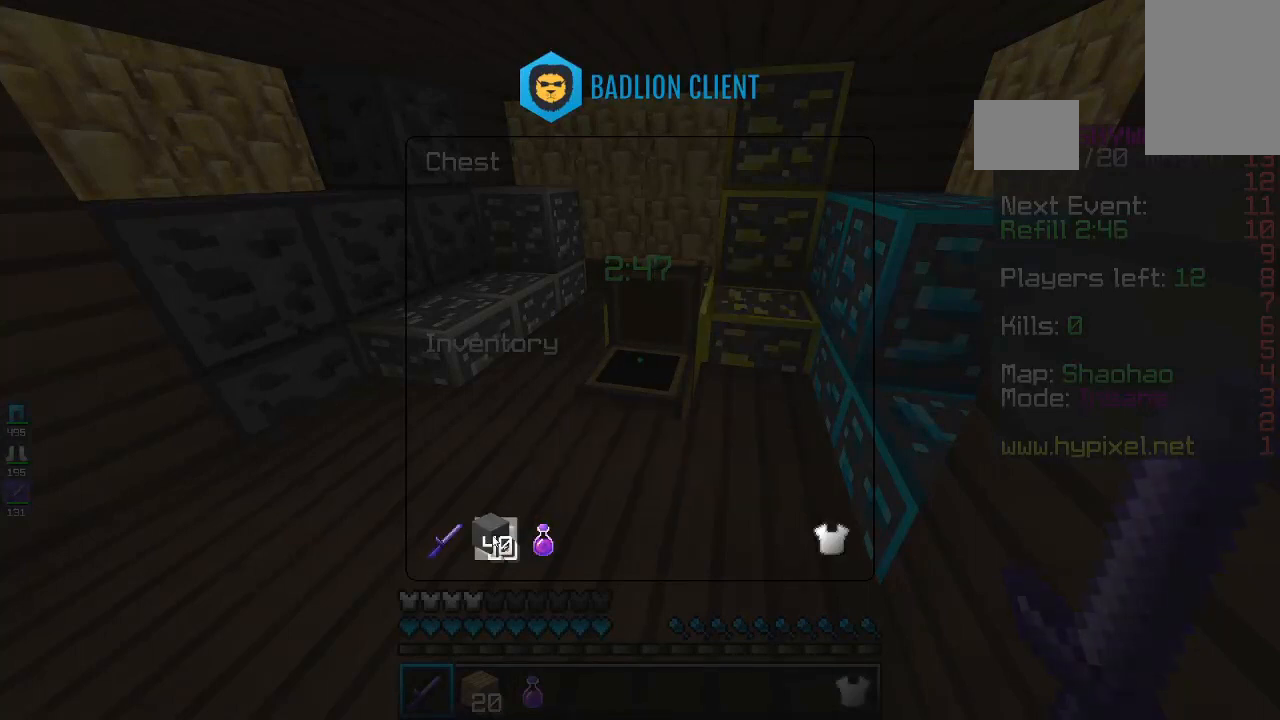
{"keys": [], "mouse": [], "events": []}
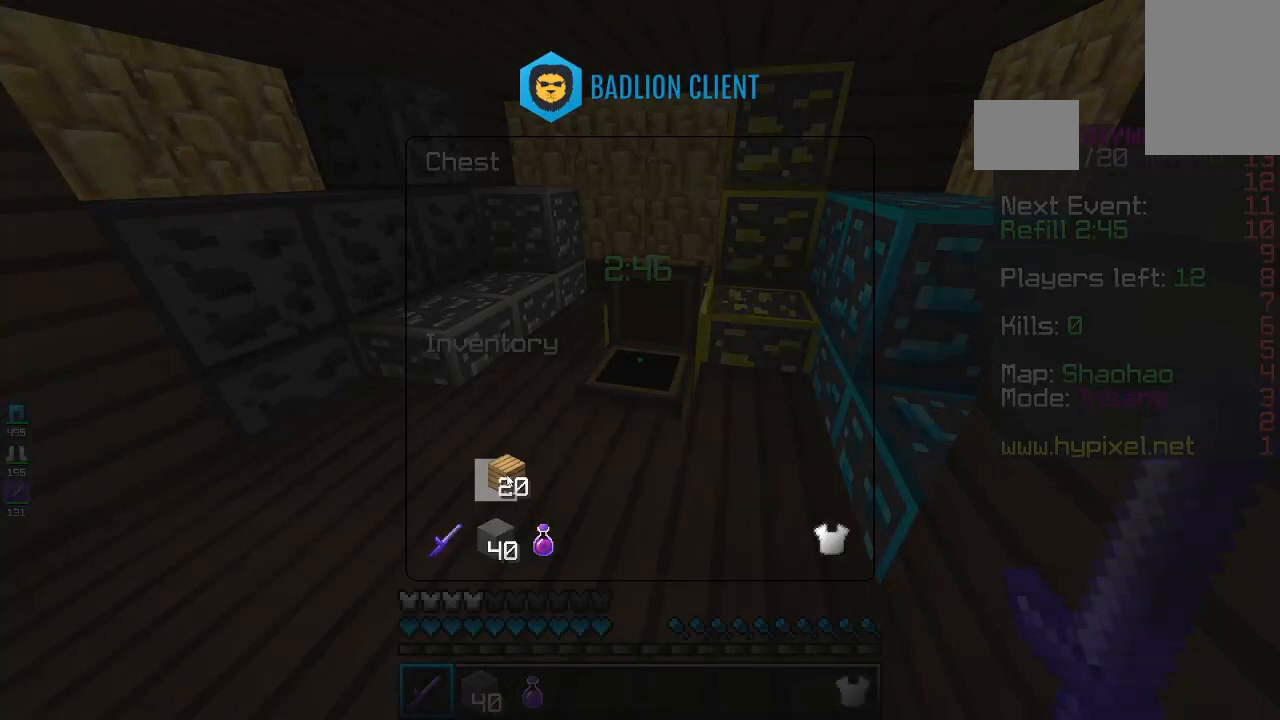
{"keys": ["space", "w"], "mouse": [], "events": [[333, "w", "down"], [433, "space", "down"]]}
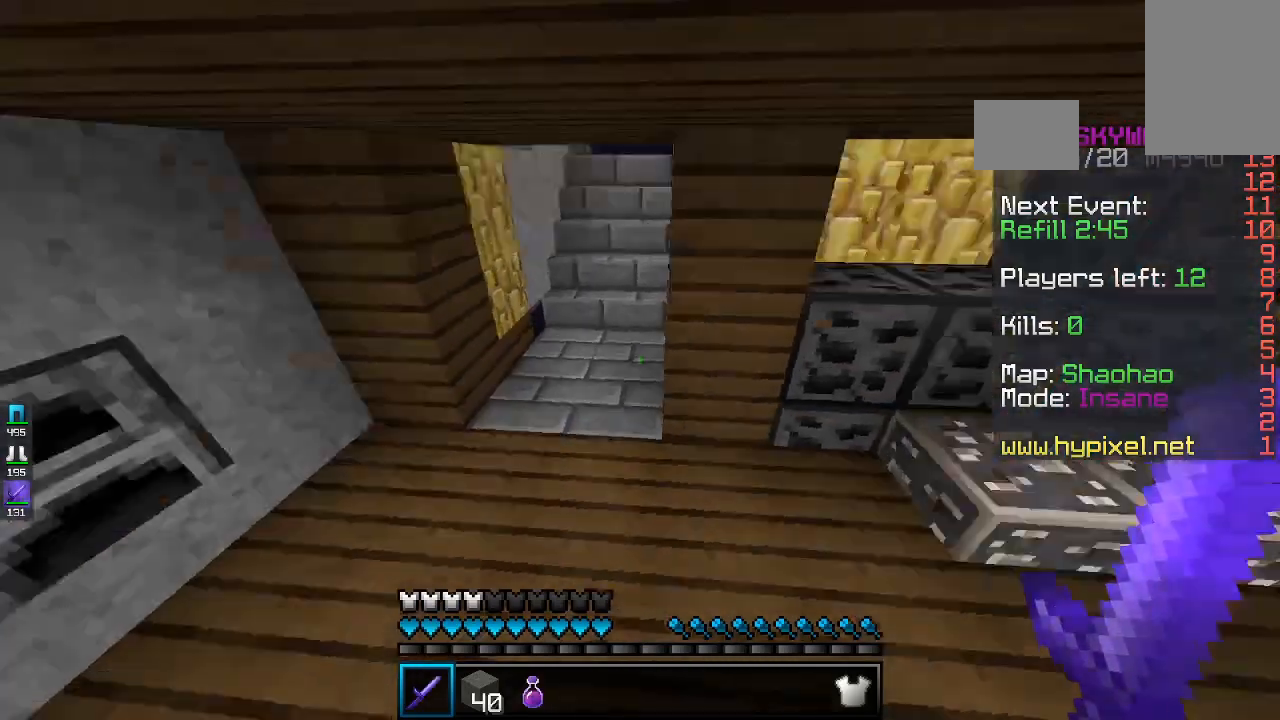
{"keys": ["w"], "mouse": [], "events": [[133, "space", "up"]]}
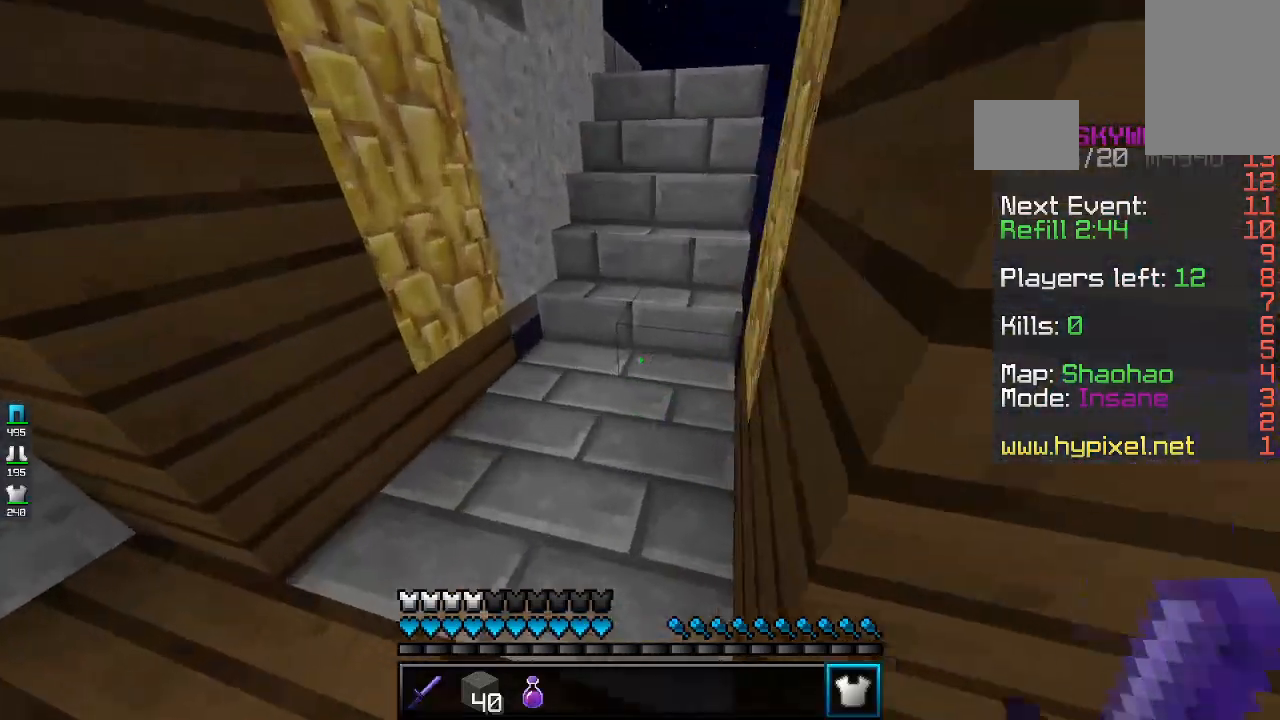
{"keys": ["w"], "mouse": [], "events": [[300, "mouse_right", "down"], [433, "mouse_right", "up"]]}
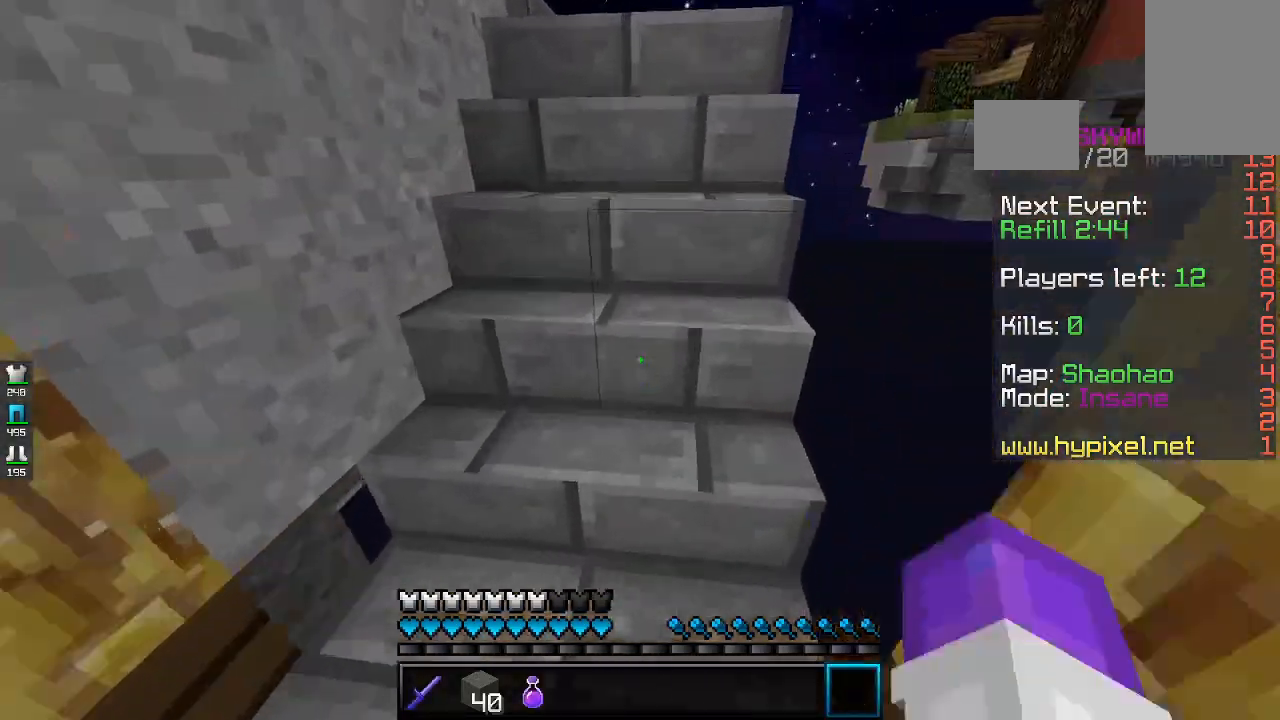
{"keys": ["w"], "mouse": [], "events": []}
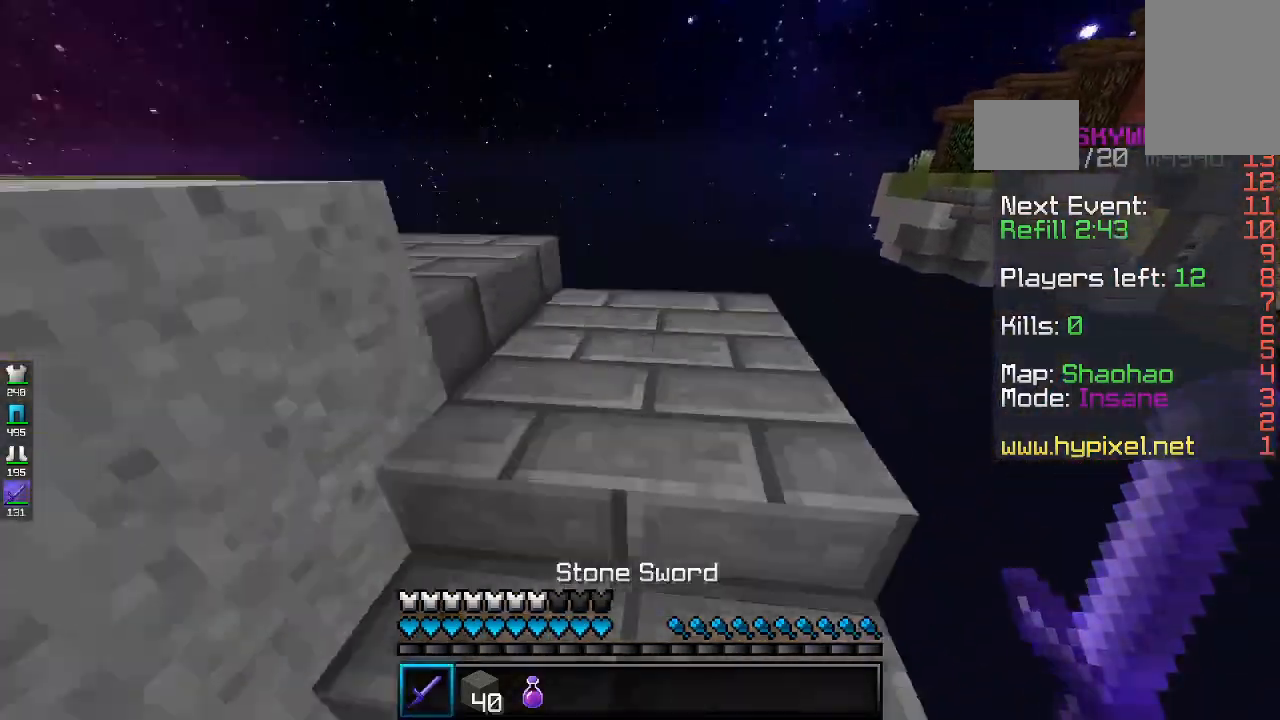
{"keys": ["w"], "mouse": [], "events": []}
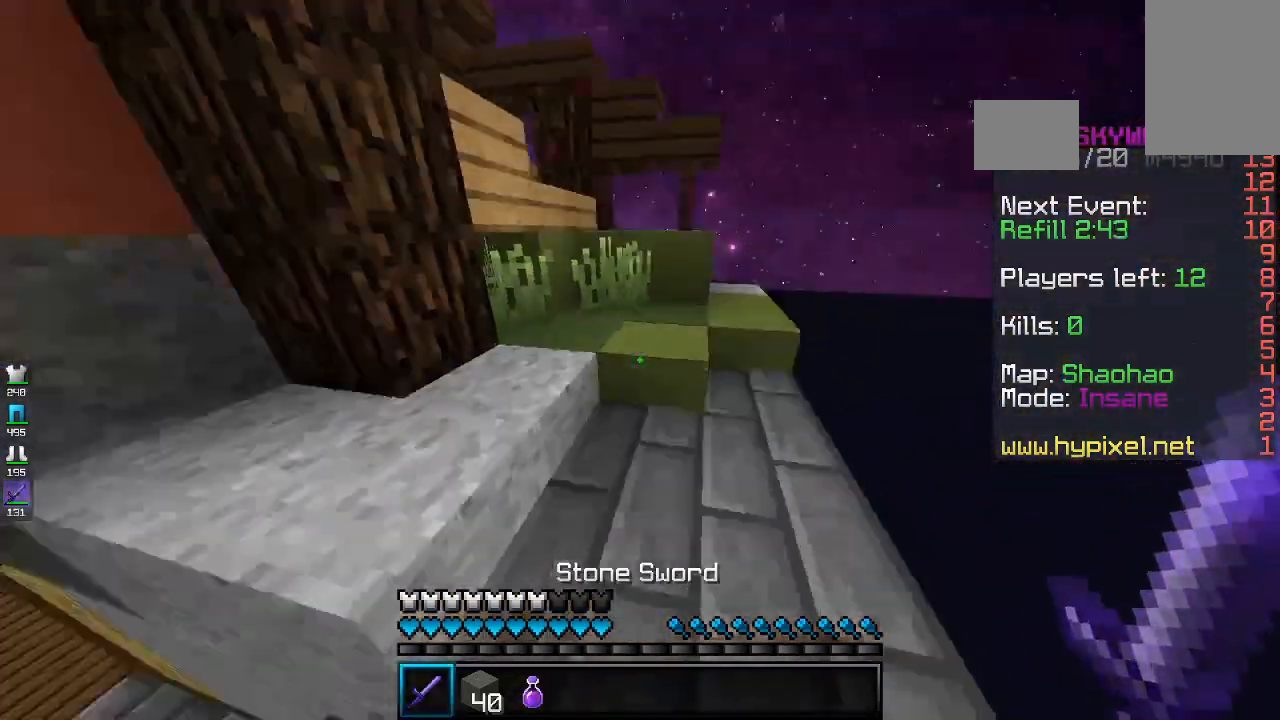
{"keys": ["d", "w"], "mouse": [], "events": [[133, "d", "down"]]}
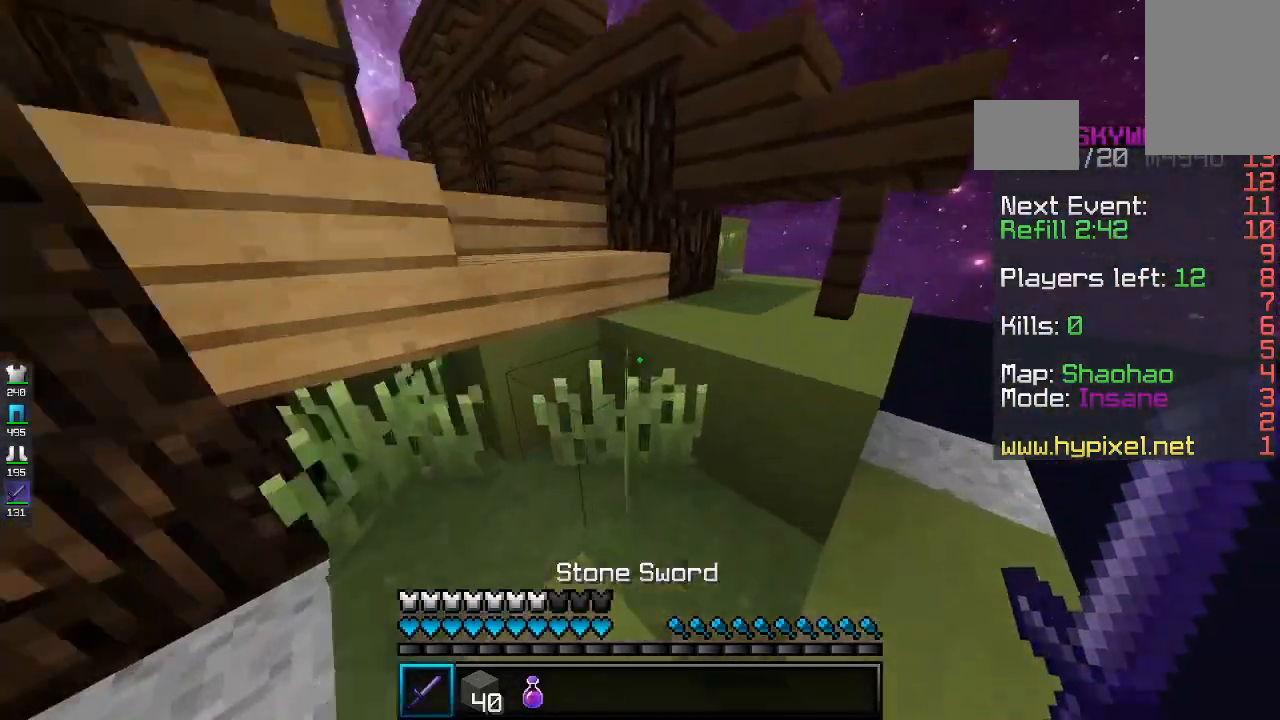
{"keys": ["a", "w"], "mouse": [], "events": [[33, "space", "down"], [233, "space", "up"], [333, "d", "up"], [433, "a", "down"]]}
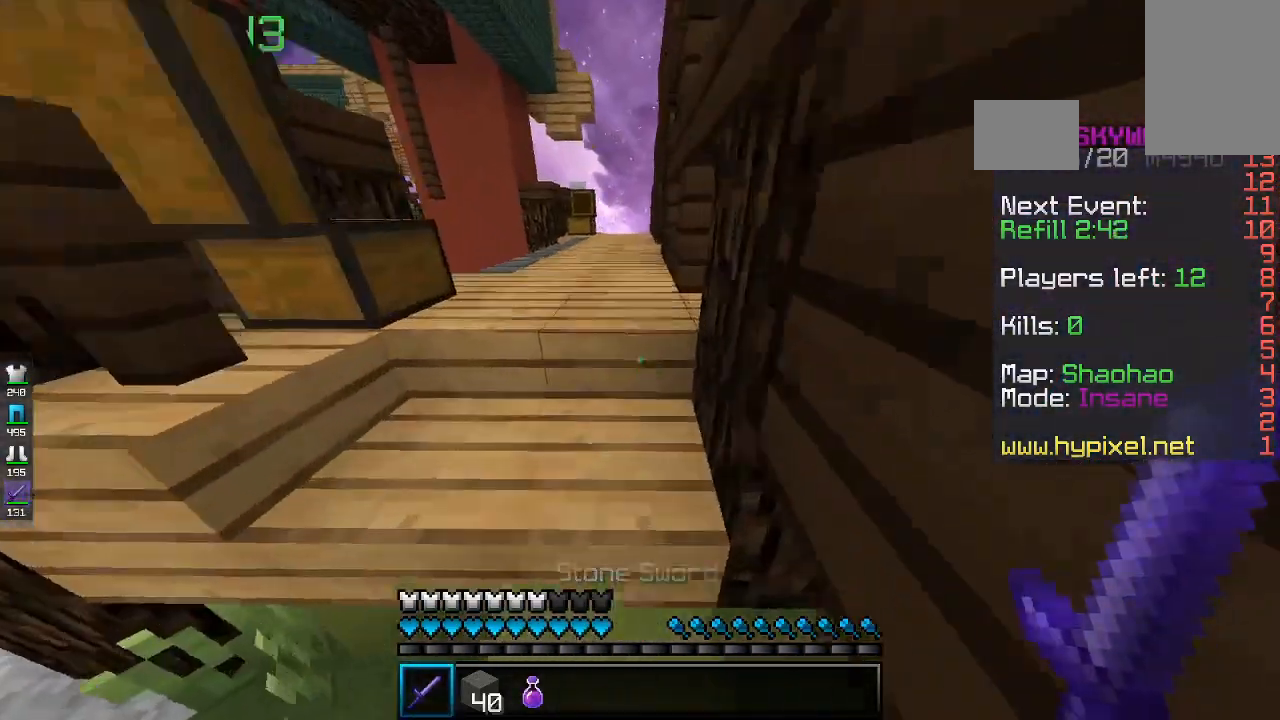
{"keys": ["w"], "mouse": [], "events": [[133, "a", "up"]]}
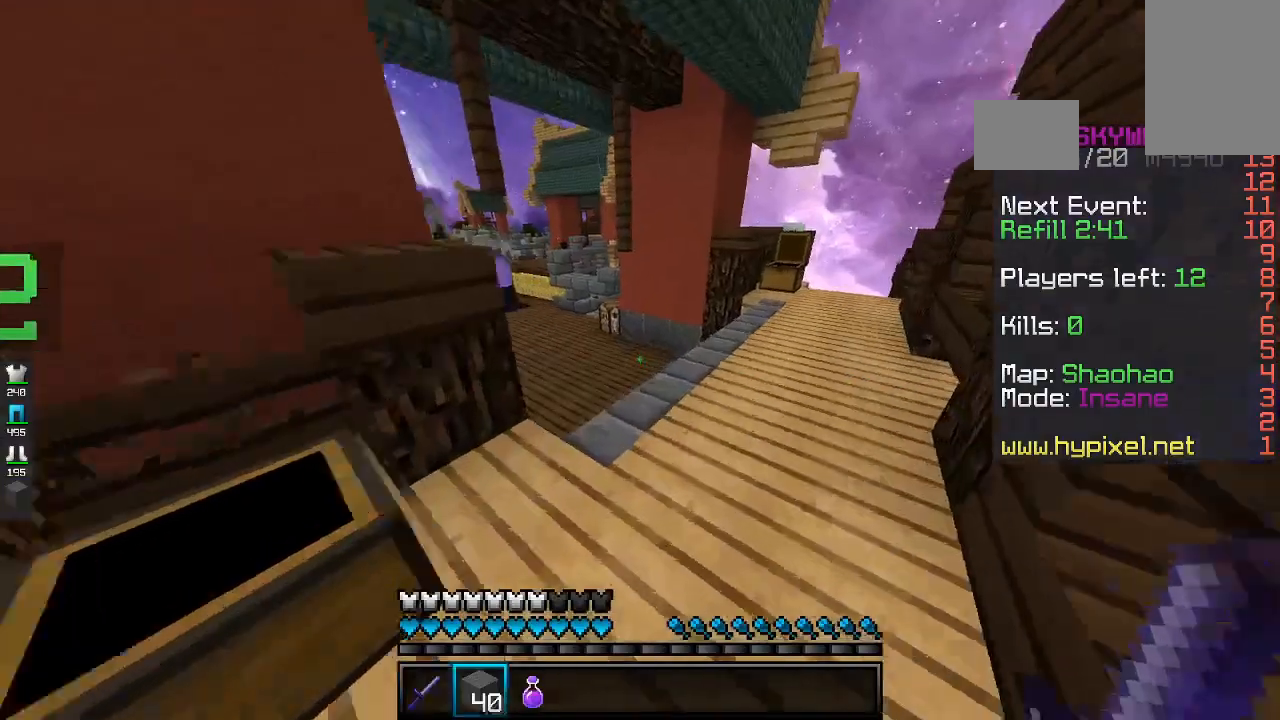
{"keys": ["w"], "mouse": [], "events": [[133, "space", "down"], [367, "space", "up"]]}